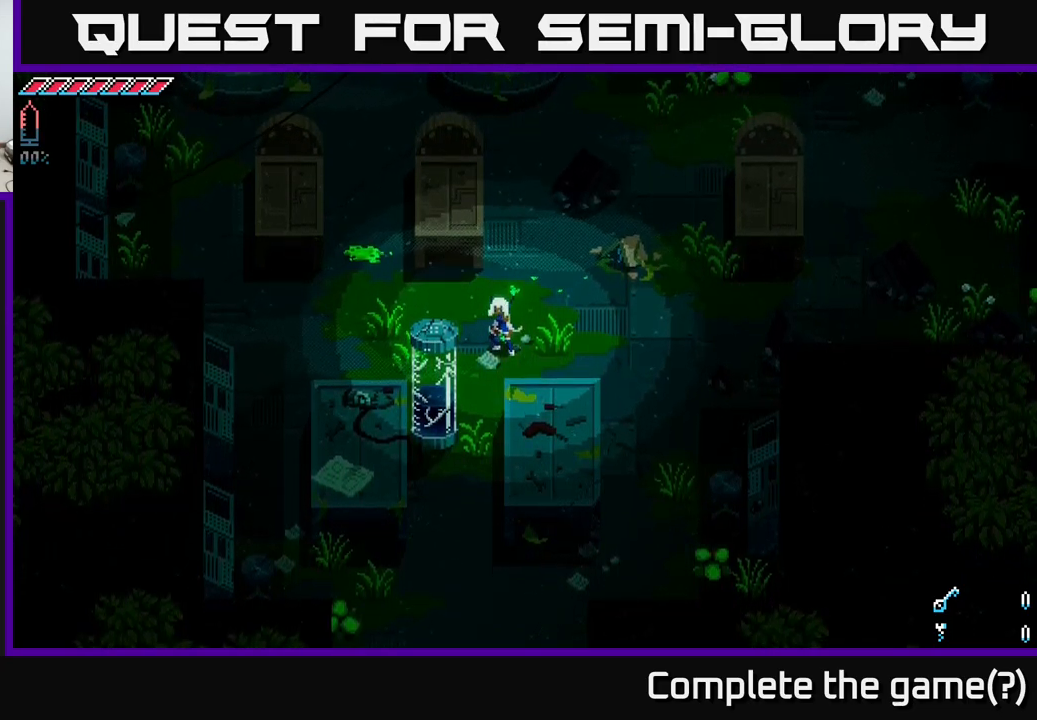
Gameplay with a controller (Xbox layout); each line is a JSON object with the inputs held at the frame after it. "events" lists button and stick changes between this image and that frame as [ms after this image, input, new state], when the widget could be followed in between.
{"buttons": [], "left_stick": "center", "right_stick": "center", "events": [[17, "DPAD_LEFT", "down"], [150, "DPAD_LEFT", "up"], [284, "DPAD_DOWN", "down"], [417, "DPAD_DOWN", "up"]]}
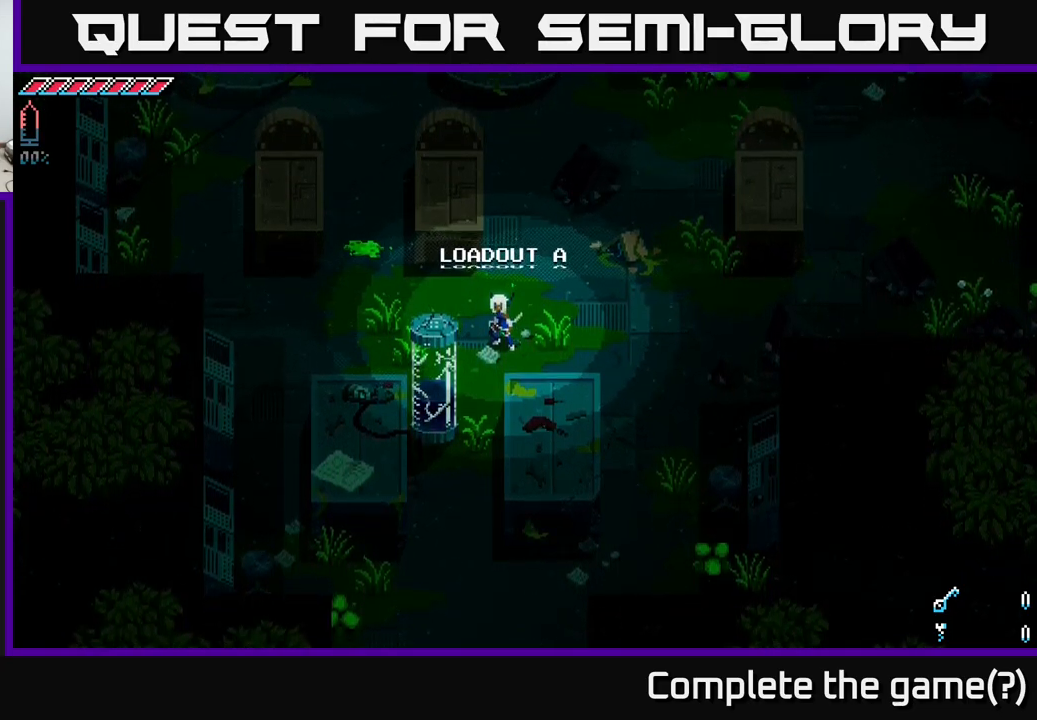
{"buttons": ["DPAD_RIGHT"], "left_stick": "center", "right_stick": "center", "events": [[17, "DPAD_RIGHT", "down"], [134, "DPAD_RIGHT", "up"], [284, "DPAD_UP", "down"], [384, "DPAD_UP", "up"], [484, "DPAD_RIGHT", "down"]]}
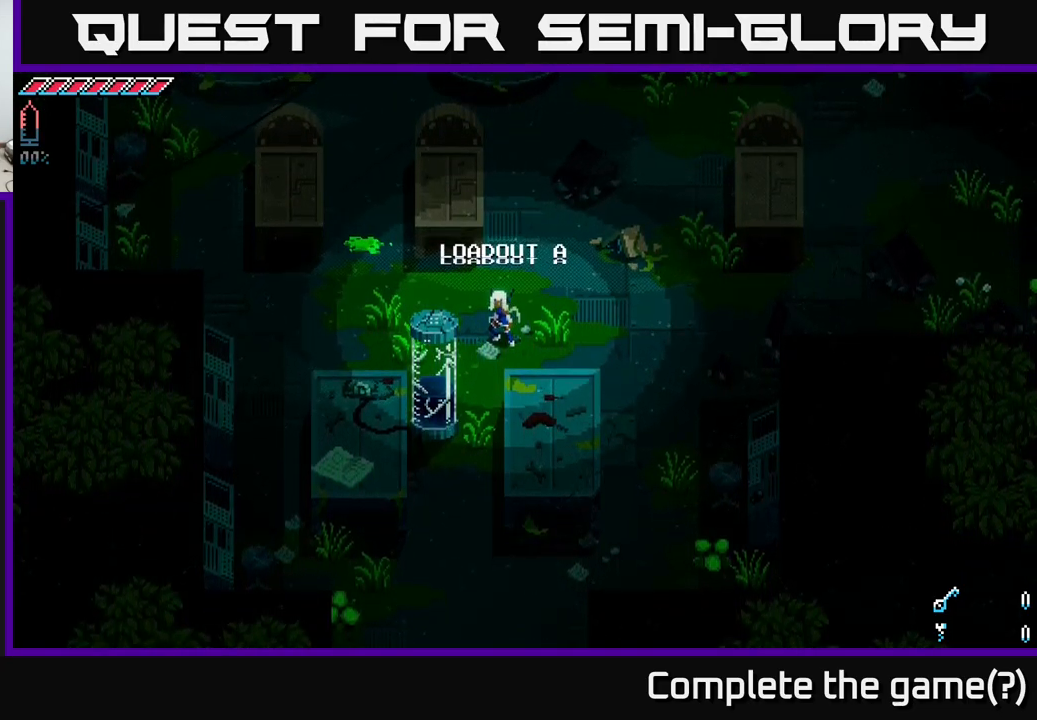
{"buttons": [], "left_stick": "center", "right_stick": "center", "events": [[150, "DPAD_DOWN", "down"], [150, "DPAD_RIGHT", "up"], [350, "DPAD_DOWN", "up"]]}
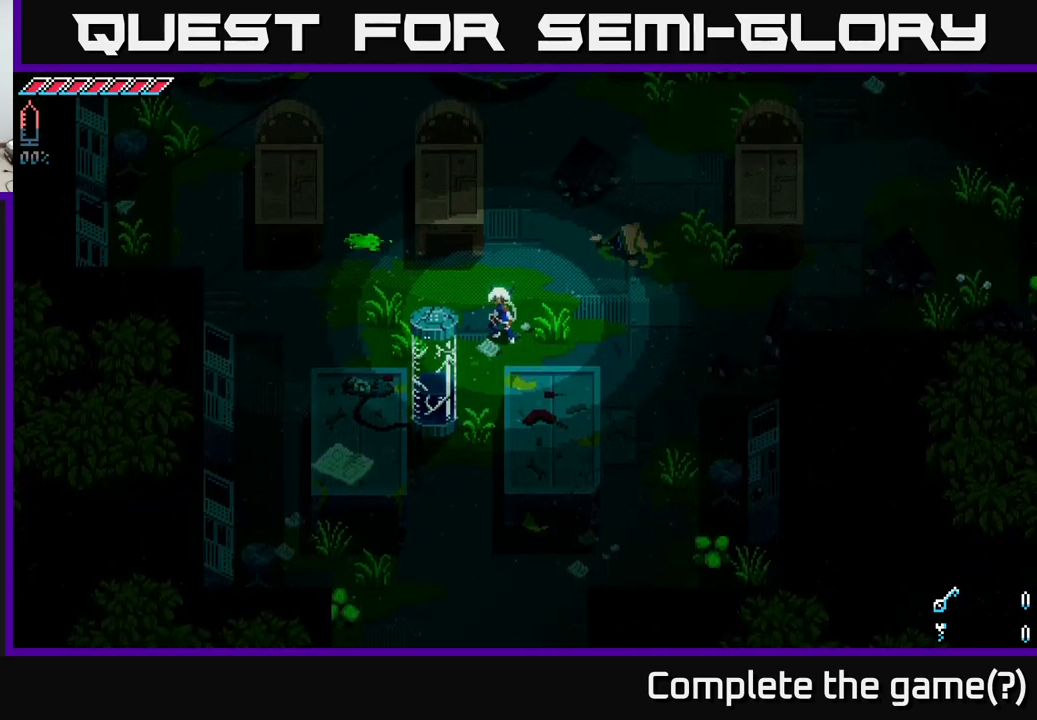
{"buttons": ["DPAD_UP"], "left_stick": "center", "right_stick": "center", "events": [[167, "DPAD_LEFT", "down"], [284, "DPAD_LEFT", "up"], [384, "DPAD_UP", "down"]]}
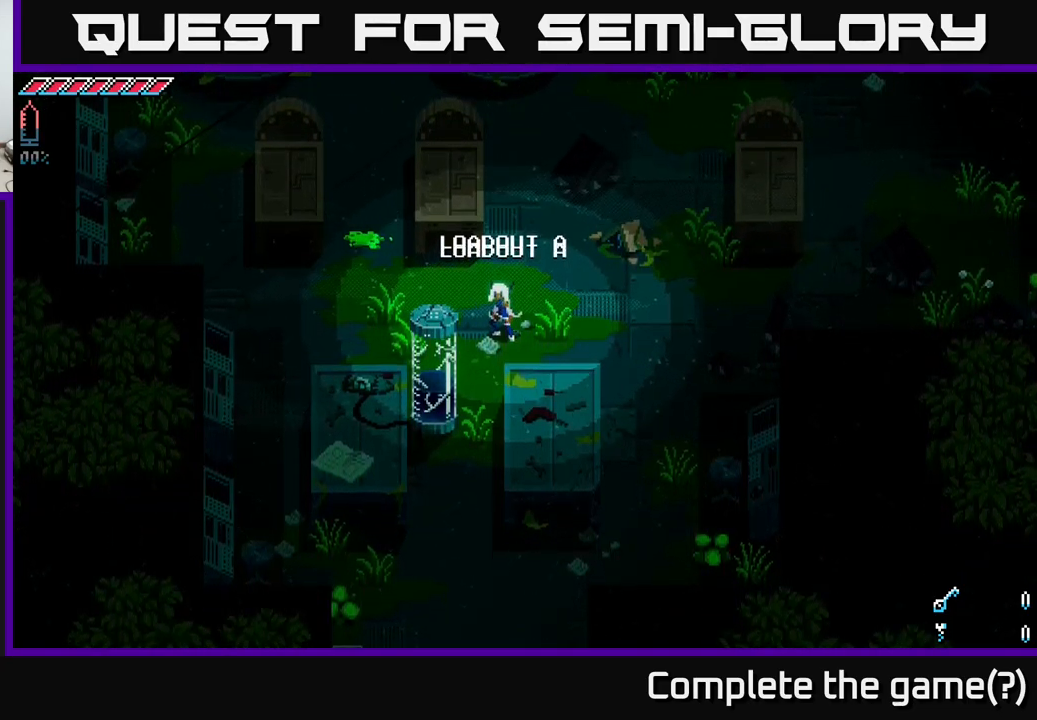
{"buttons": [], "left_stick": "center", "right_stick": "center", "events": [[50, "DPAD_UP", "up"], [300, "DPAD_RIGHT", "down"], [417, "DPAD_RIGHT", "up"]]}
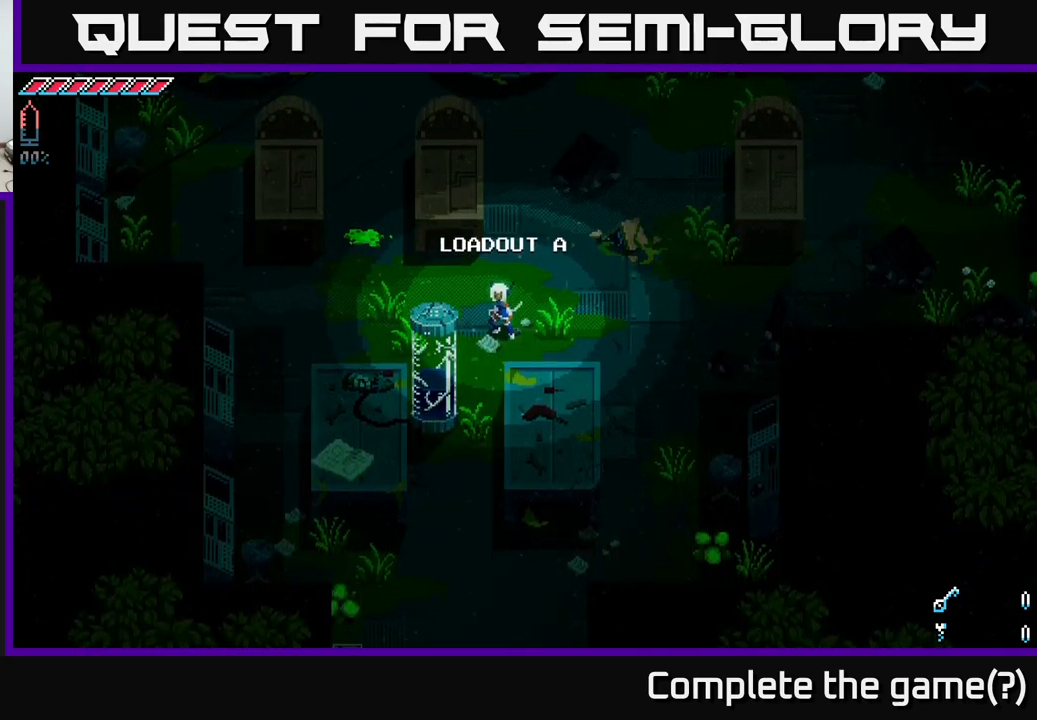
{"buttons": [], "left_stick": "center", "right_stick": "center", "events": [[67, "DPAD_DOWN", "down"], [67, "DPAD_RIGHT", "down"], [100, "DPAD_RIGHT", "up"], [250, "DPAD_DOWN", "up"], [317, "DPAD_DOWN", "down"], [334, "DPAD_RIGHT", "down"], [367, "DPAD_RIGHT", "up"], [417, "DPAD_DOWN", "up"]]}
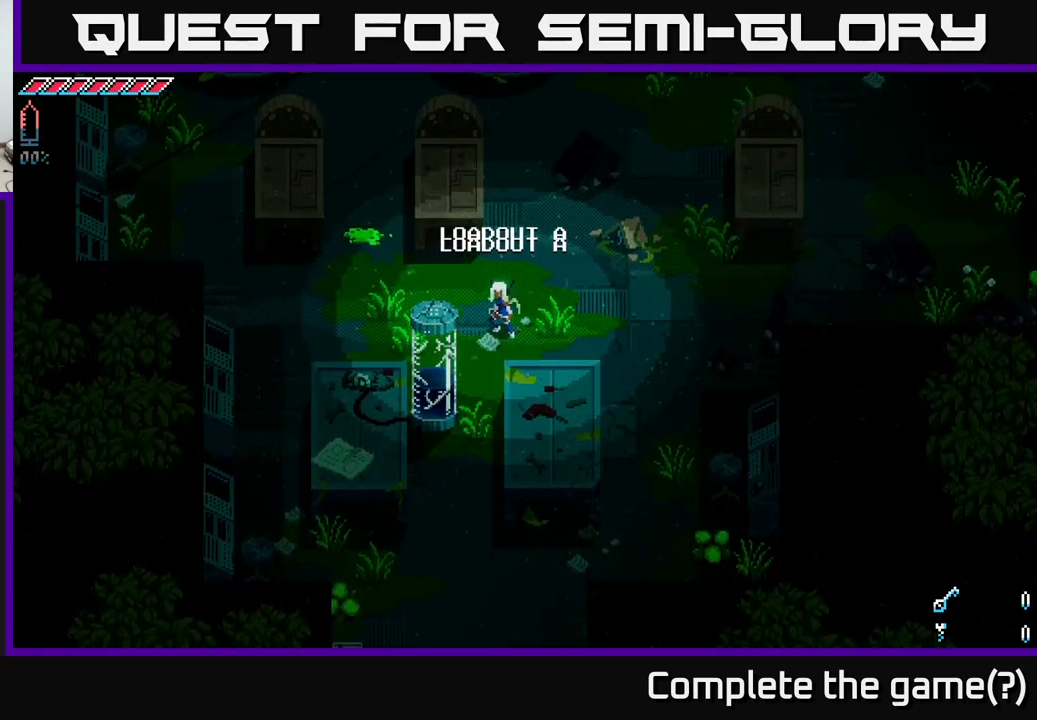
{"buttons": [], "left_stick": "center", "right_stick": "center", "events": [[267, "START", "down"], [417, "START", "up"]]}
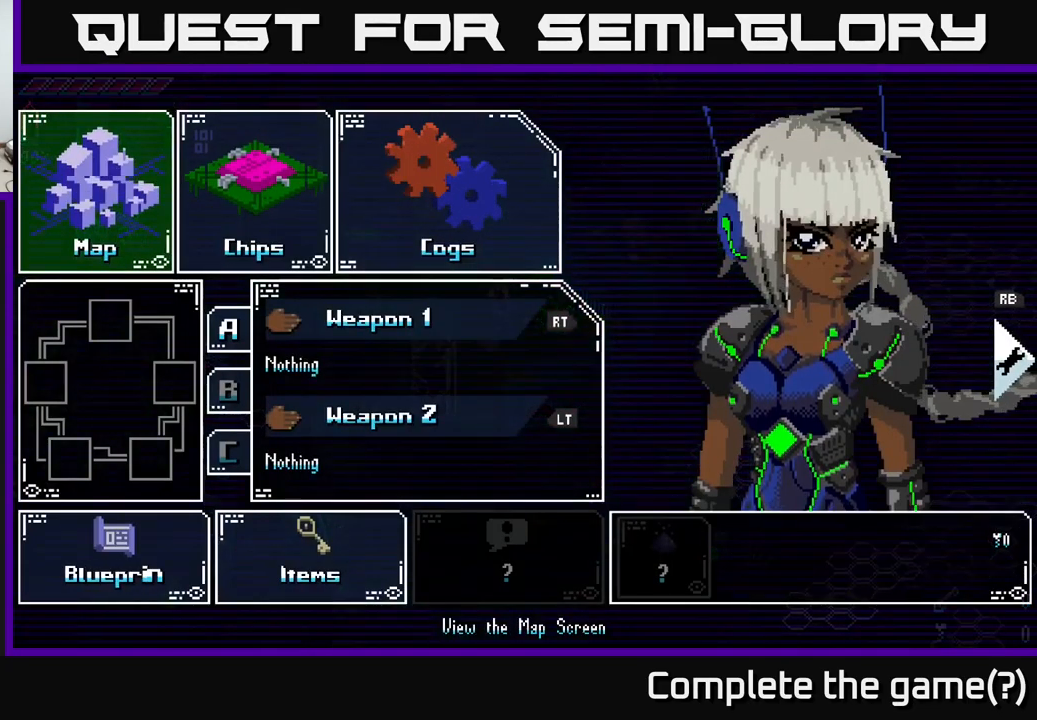
{"buttons": [], "left_stick": "center", "right_stick": "center", "events": []}
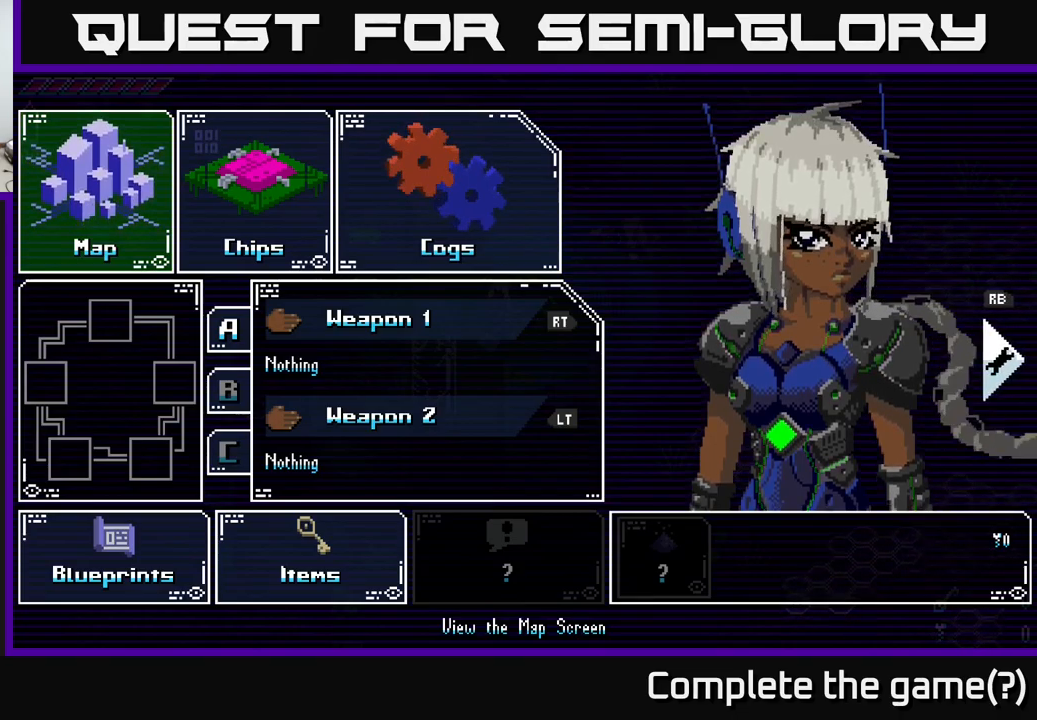
{"buttons": [], "left_stick": "center", "right_stick": "center", "events": [[233, "START", "down"], [350, "START", "up"]]}
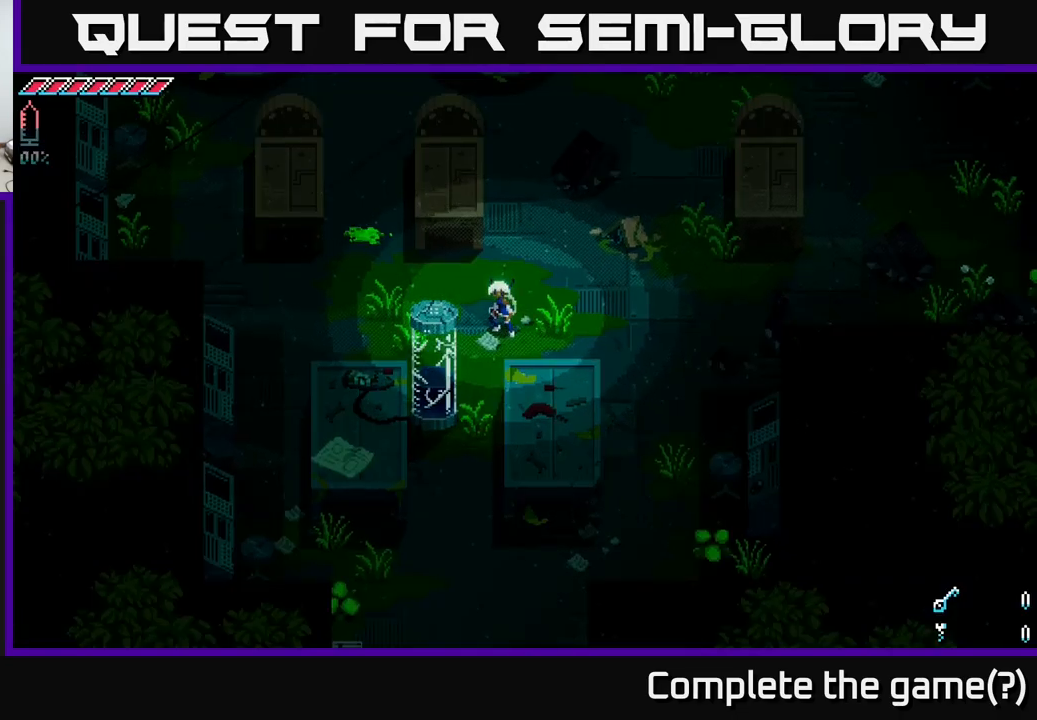
{"buttons": [], "left_stick": "center", "right_stick": "center", "events": [[83, "SELECT", "down"], [266, "SELECT", "up"]]}
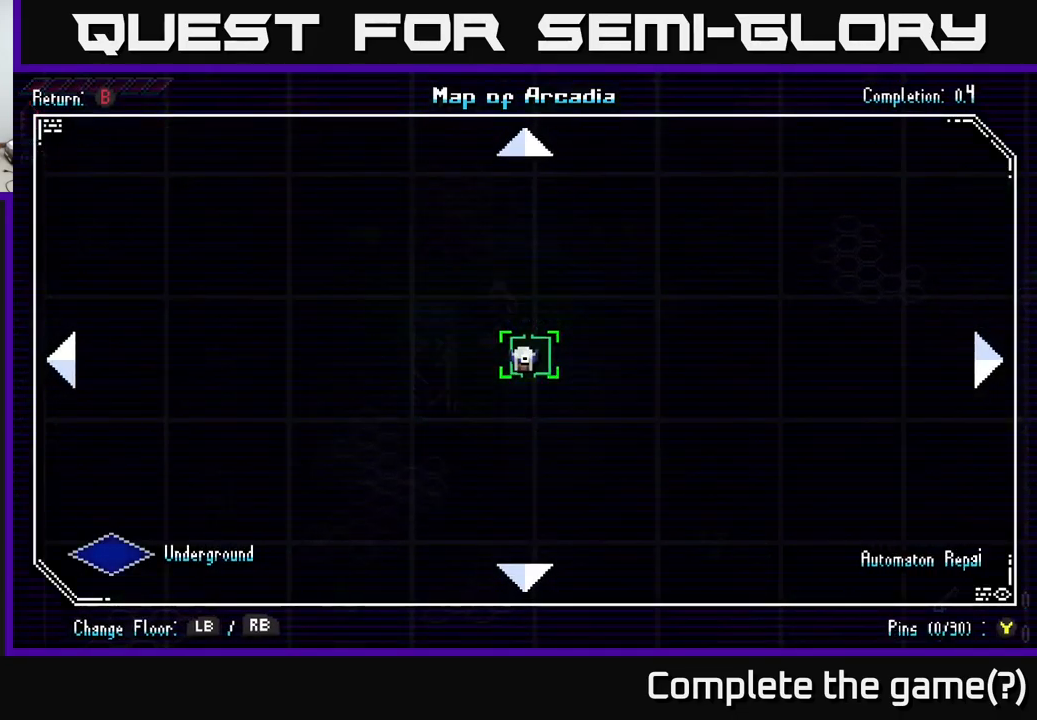
{"buttons": ["SELECT"], "left_stick": "center", "right_stick": "center", "events": [[400, "SELECT", "down"]]}
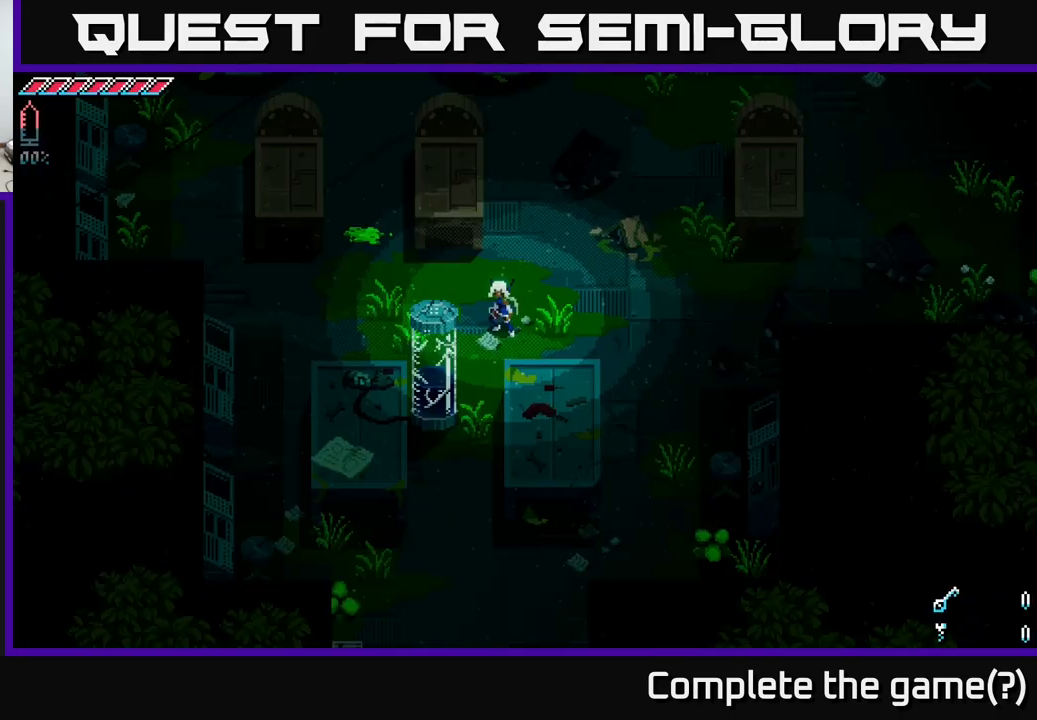
{"buttons": [], "left_stick": "up", "right_stick": "center", "events": [[66, "SELECT", "up"], [416, "left_stick", "up"]]}
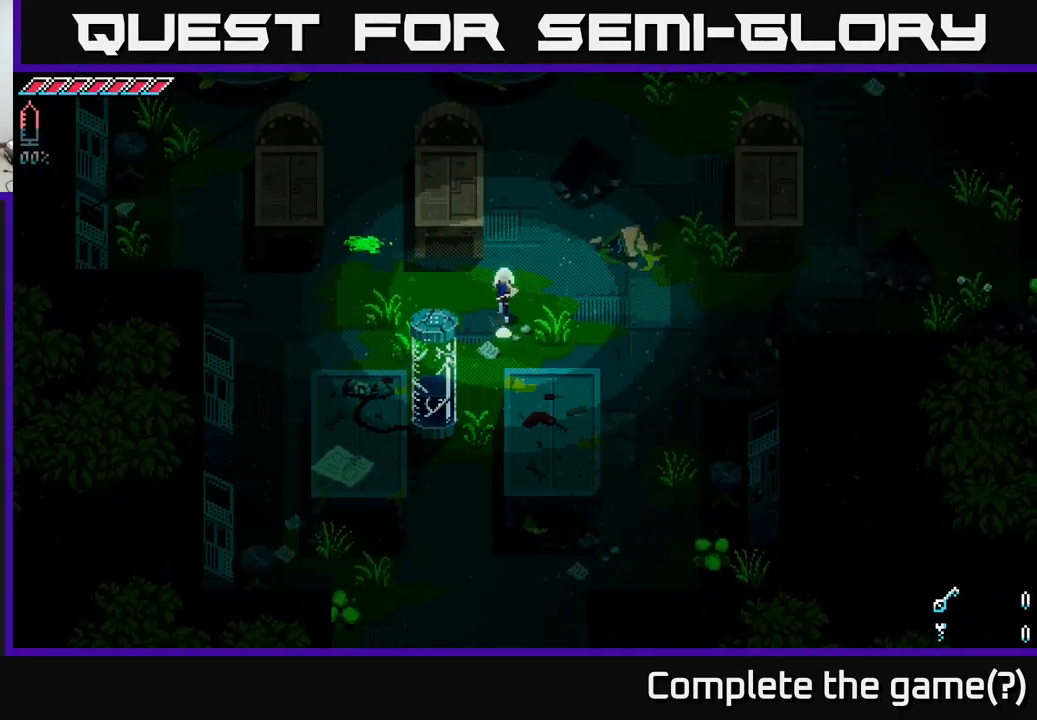
{"buttons": [], "left_stick": "up-left", "right_stick": "up-left", "events": [[100, "left_stick", "up-right"], [133, "right_stick", "up-left"], [466, "left_stick", "up-left"]]}
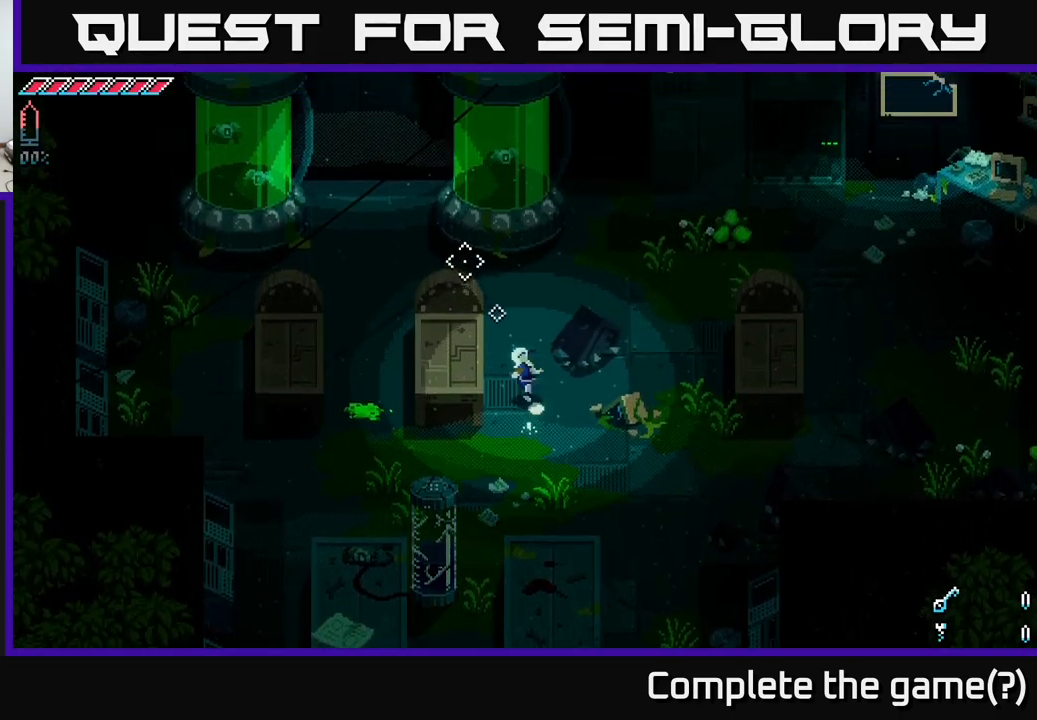
{"buttons": [], "left_stick": "up-left", "right_stick": "up-left", "events": [[233, "left_stick", "up"], [383, "left_stick", "up-left"]]}
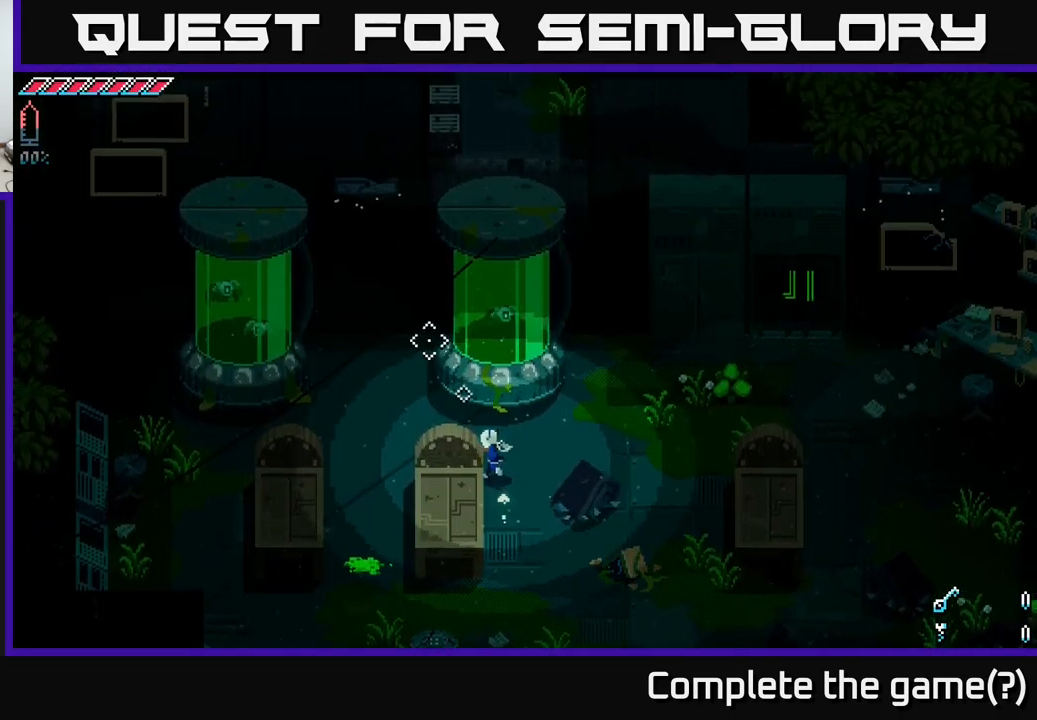
{"buttons": [], "left_stick": "up-left", "right_stick": "up-left", "events": [[116, "left_stick", "center"], [233, "left_stick", "left"], [433, "left_stick", "up-left"]]}
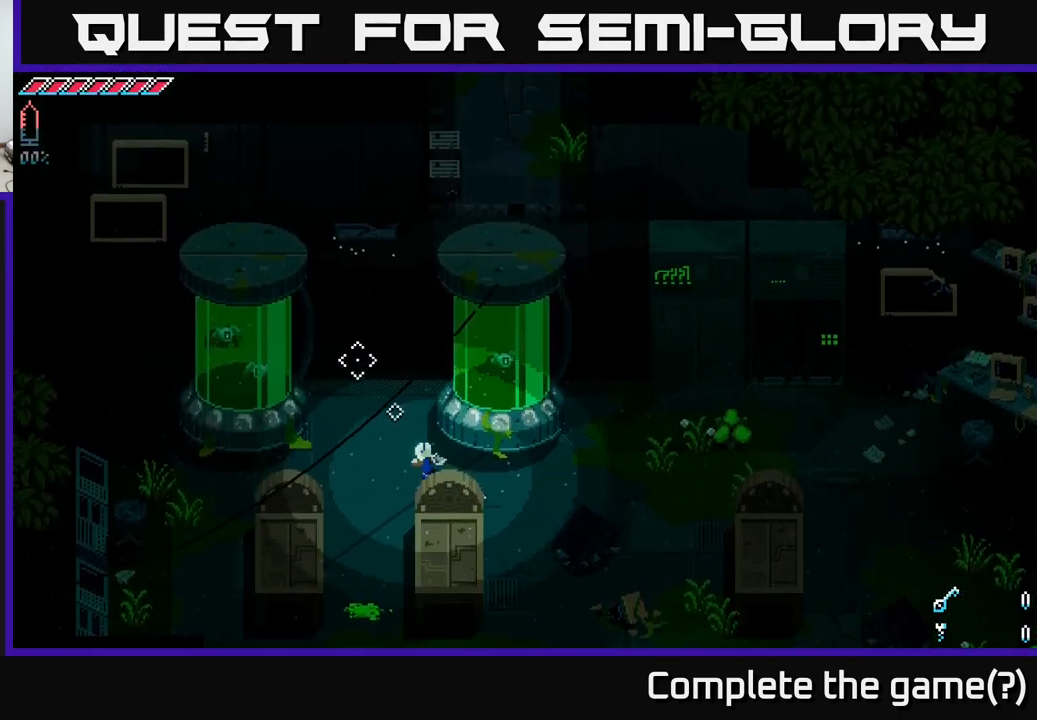
{"buttons": [], "left_stick": "left", "right_stick": "up", "events": [[150, "right_stick", "up"], [350, "left_stick", "left"]]}
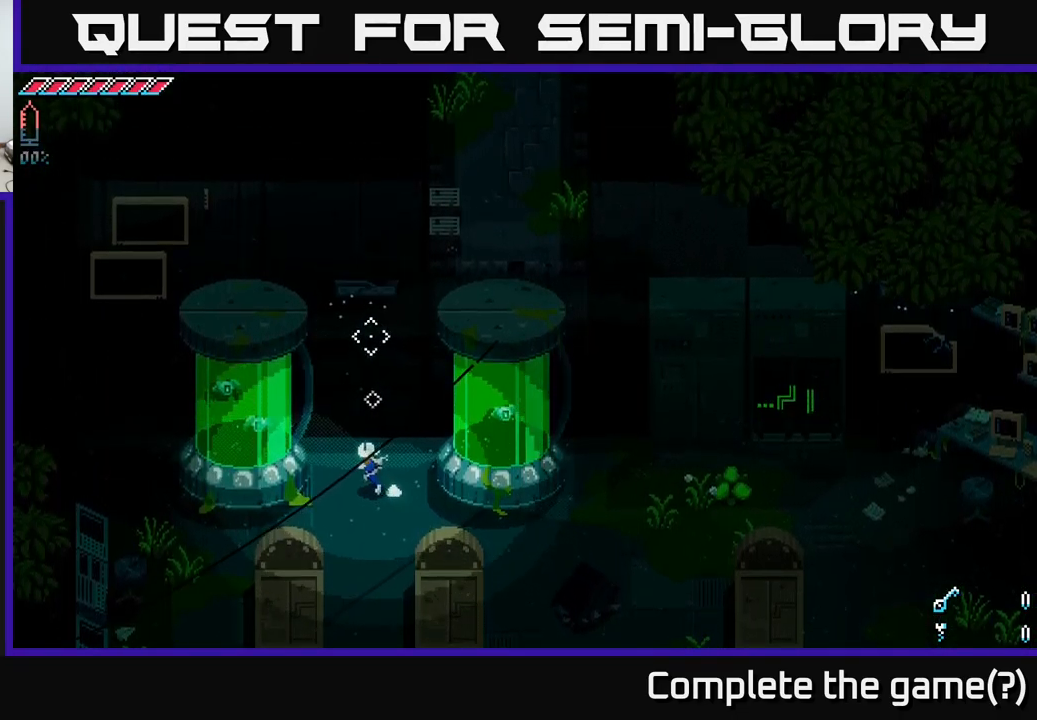
{"buttons": [], "left_stick": "down", "right_stick": "up", "events": [[50, "left_stick", "up"], [383, "left_stick", "center"], [483, "left_stick", "down"]]}
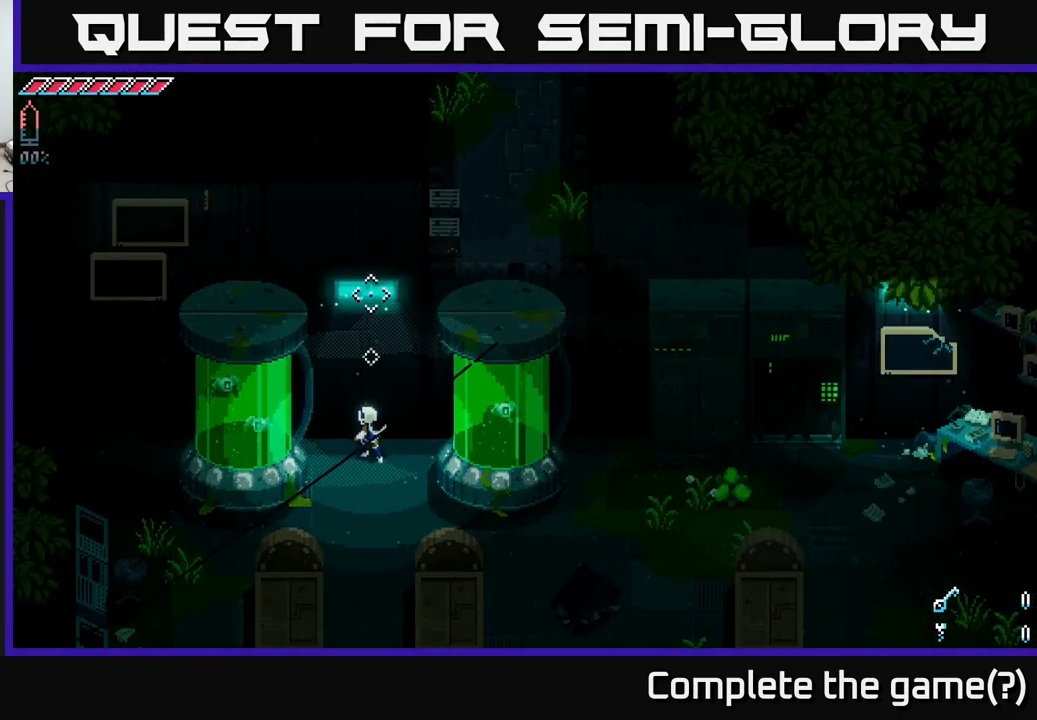
{"buttons": [], "left_stick": "left", "right_stick": "center", "events": [[332, "right_stick", "center"], [449, "left_stick", "left"]]}
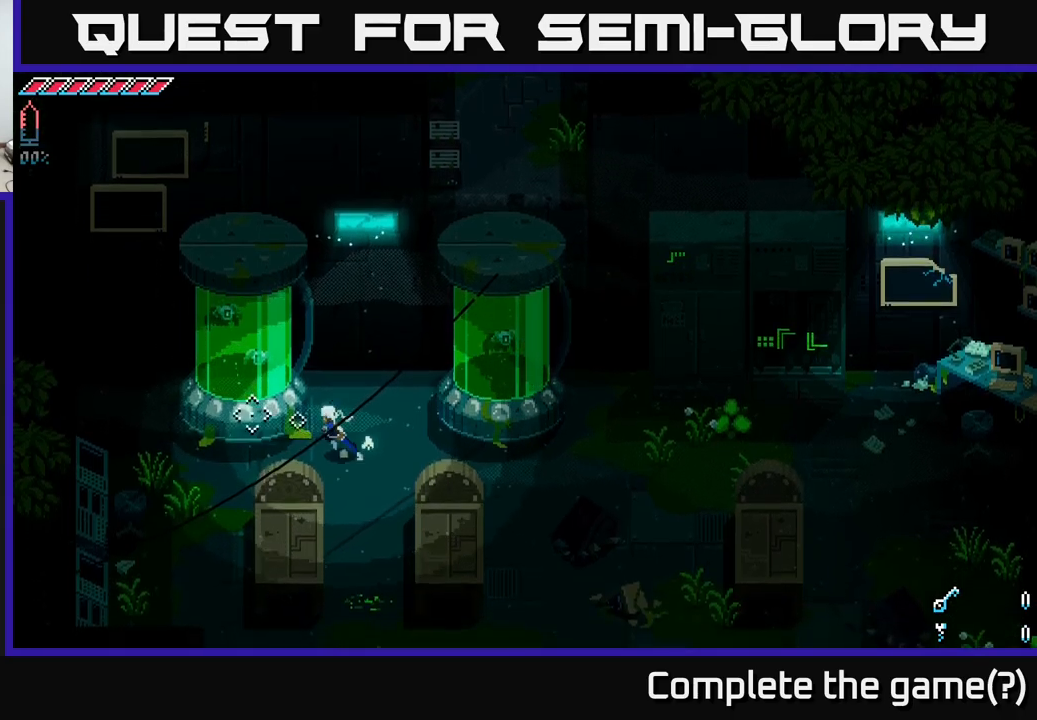
{"buttons": [], "left_stick": "left", "right_stick": "center", "events": [[33, "left_stick", "up-left"], [233, "left_stick", "down-left"], [483, "left_stick", "left"]]}
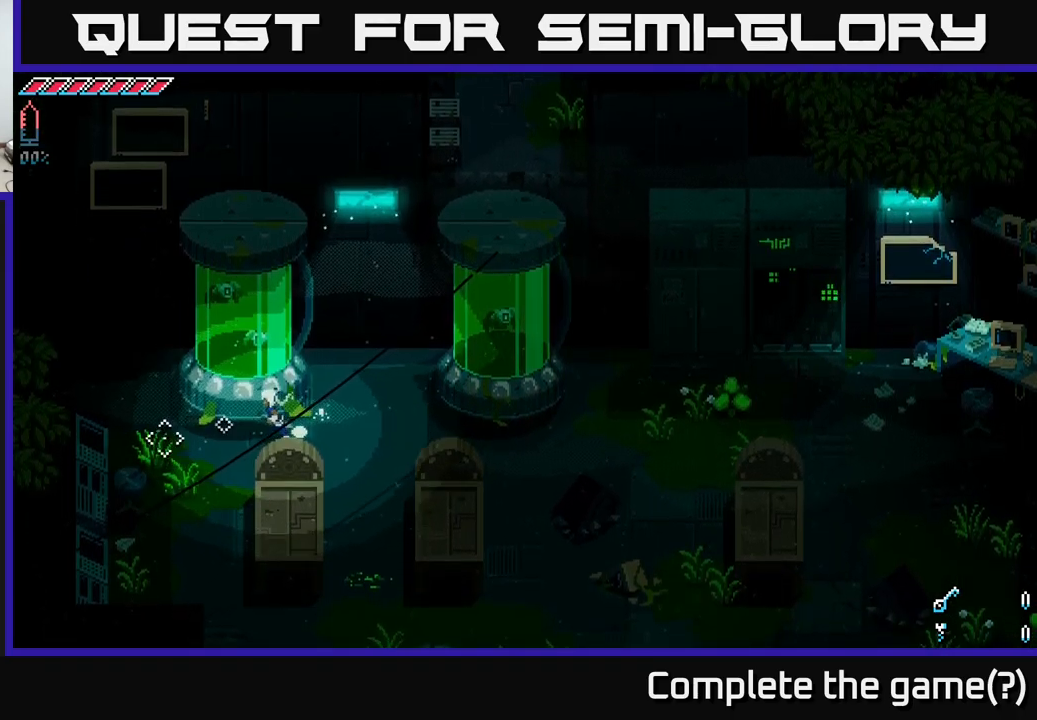
{"buttons": [], "left_stick": "down-left", "right_stick": "center", "events": [[483, "left_stick", "down-left"]]}
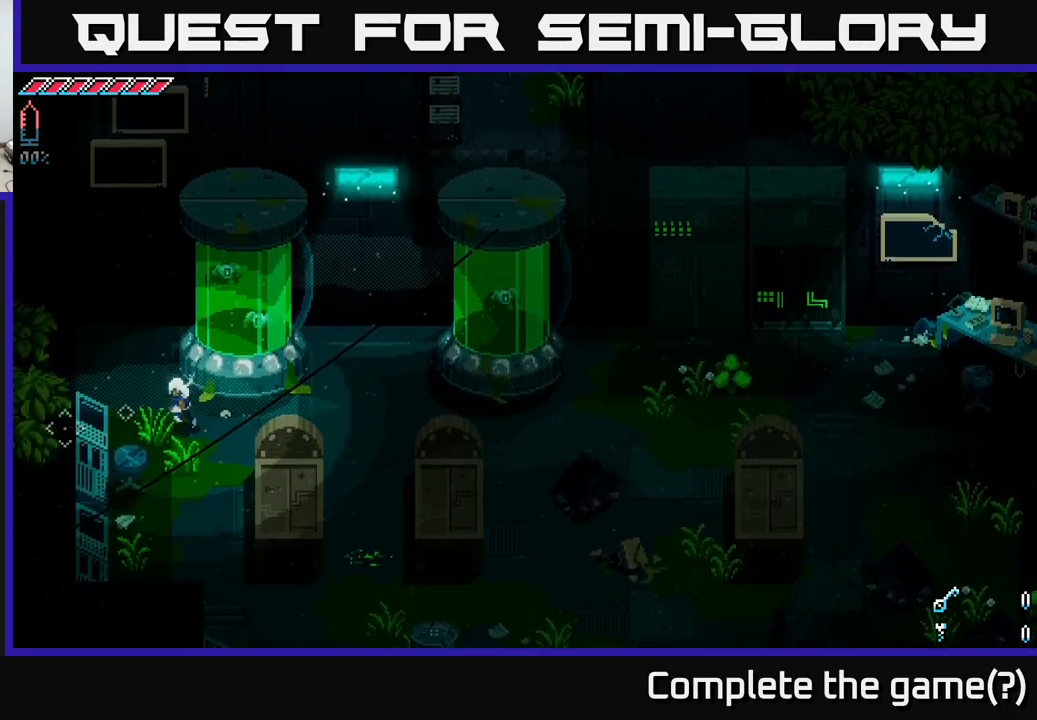
{"buttons": [], "left_stick": "up-left", "right_stick": "center", "events": [[317, "left_stick", "left"], [417, "left_stick", "up-left"]]}
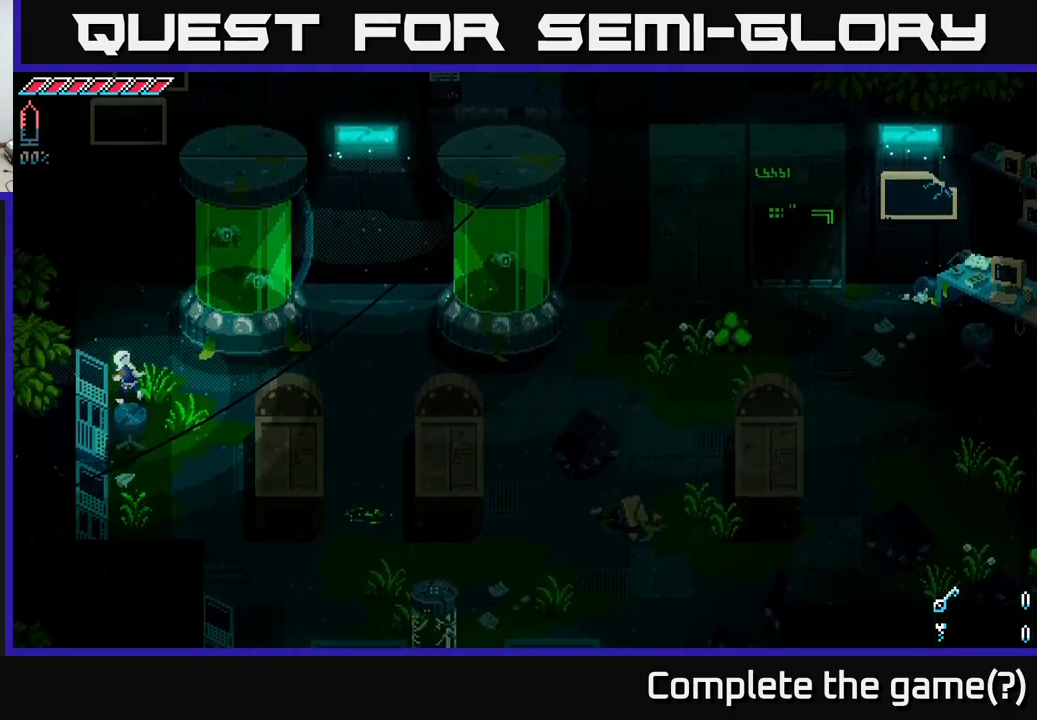
{"buttons": [], "left_stick": "down-right", "right_stick": "center", "events": [[67, "left_stick", "up"], [283, "left_stick", "down-left"], [433, "left_stick", "down-right"]]}
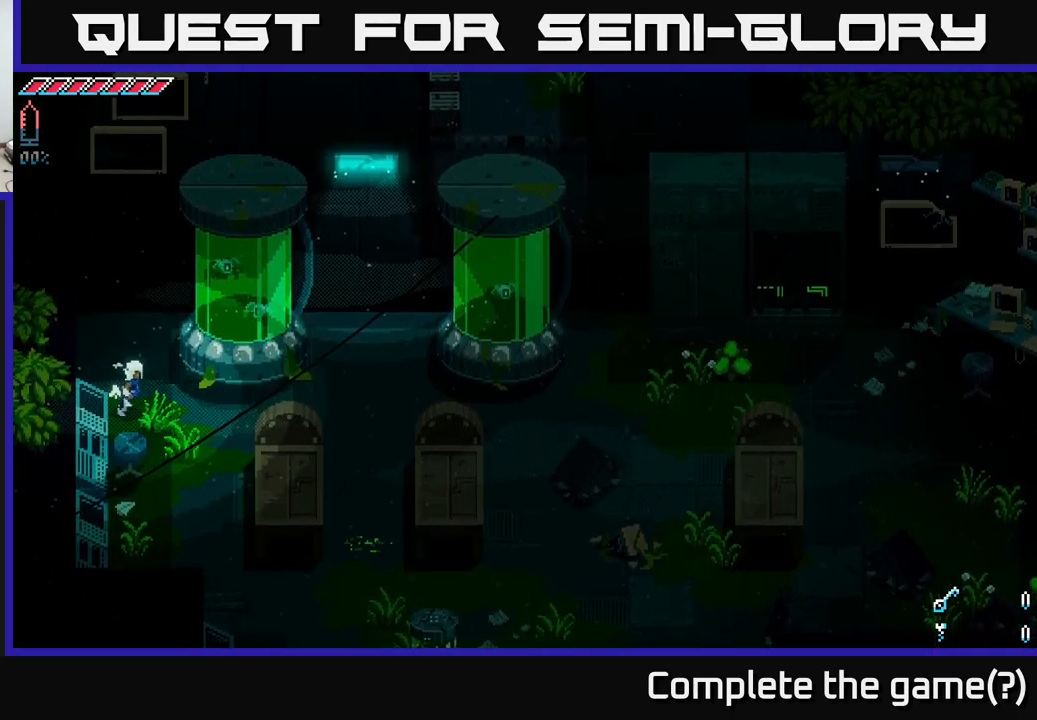
{"buttons": [], "left_stick": "down-right", "right_stick": "center", "events": [[117, "left_stick", "down"], [417, "left_stick", "down-right"]]}
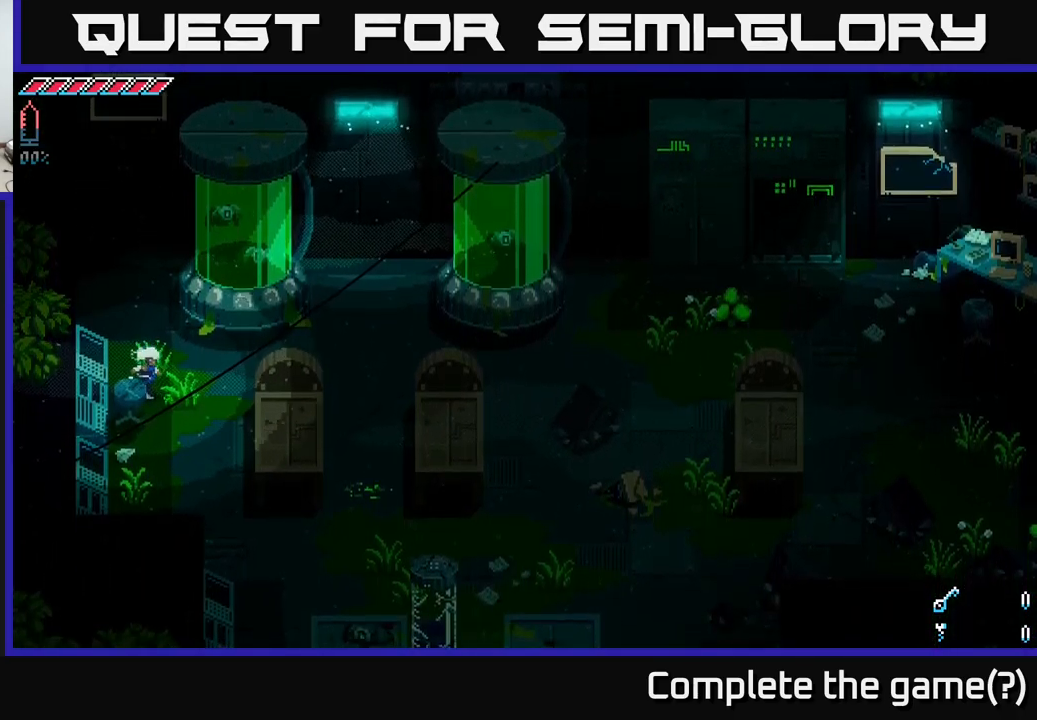
{"buttons": [], "left_stick": "down-left", "right_stick": "center", "events": [[83, "left_stick", "right"], [100, "X", "down"], [283, "X", "up"], [383, "left_stick", "down"], [433, "left_stick", "down-left"]]}
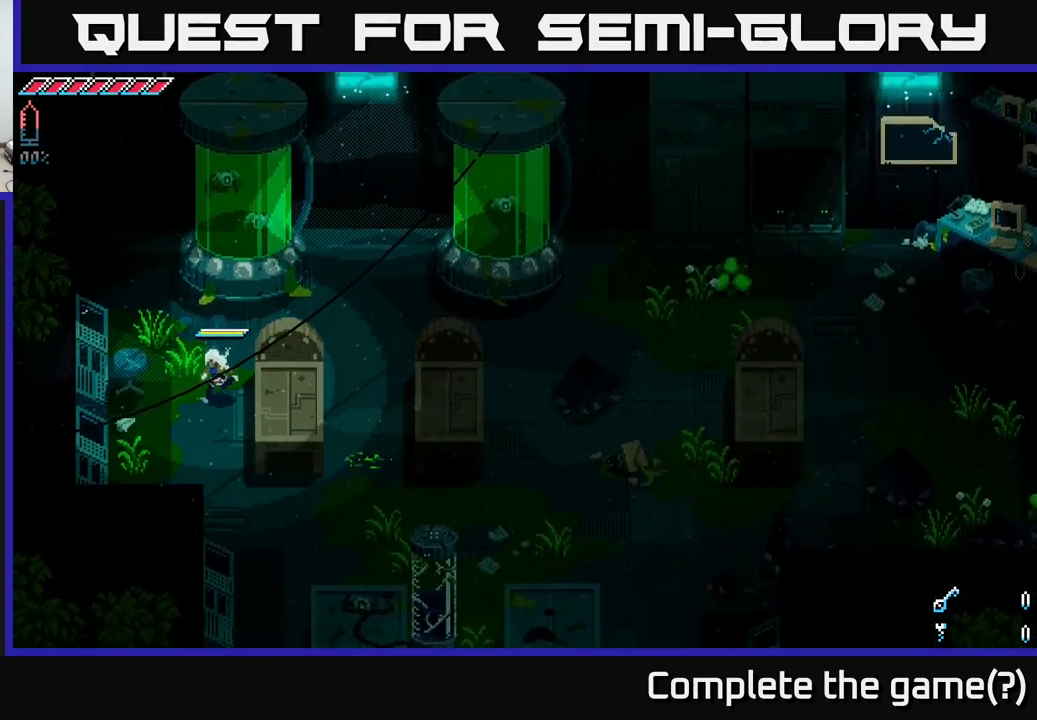
{"buttons": [], "left_stick": "up-right", "right_stick": "center", "events": [[117, "left_stick", "left"], [250, "left_stick", "up-left"], [417, "left_stick", "up-right"]]}
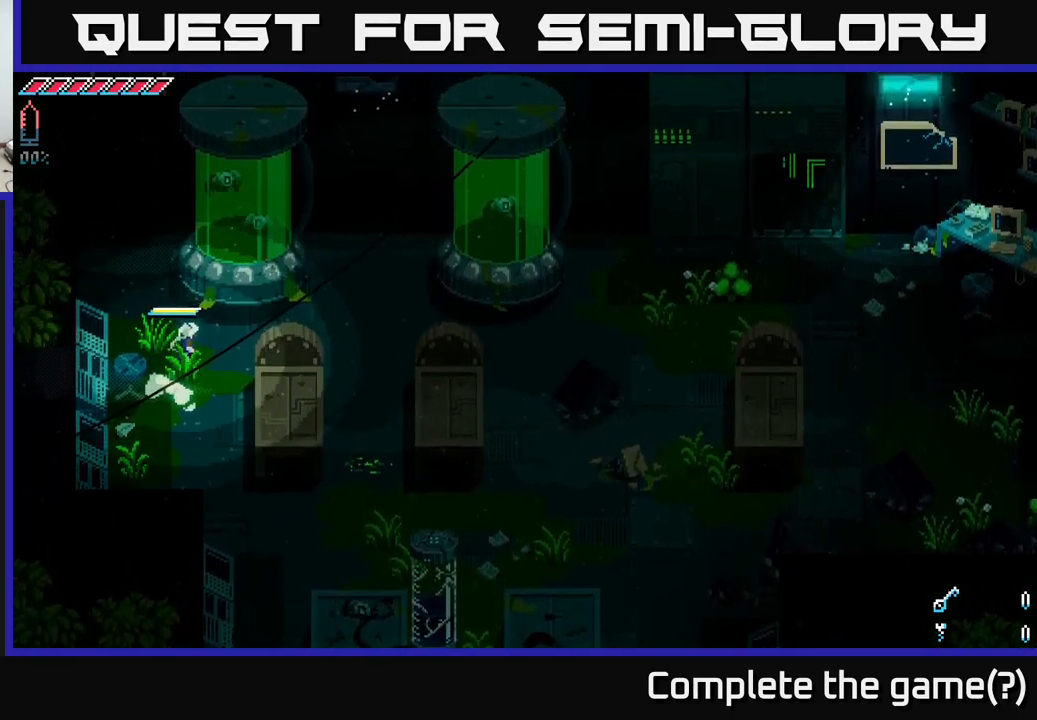
{"buttons": [], "left_stick": "right", "right_stick": "center", "events": [[33, "X", "down"], [183, "X", "up"], [400, "left_stick", "right"]]}
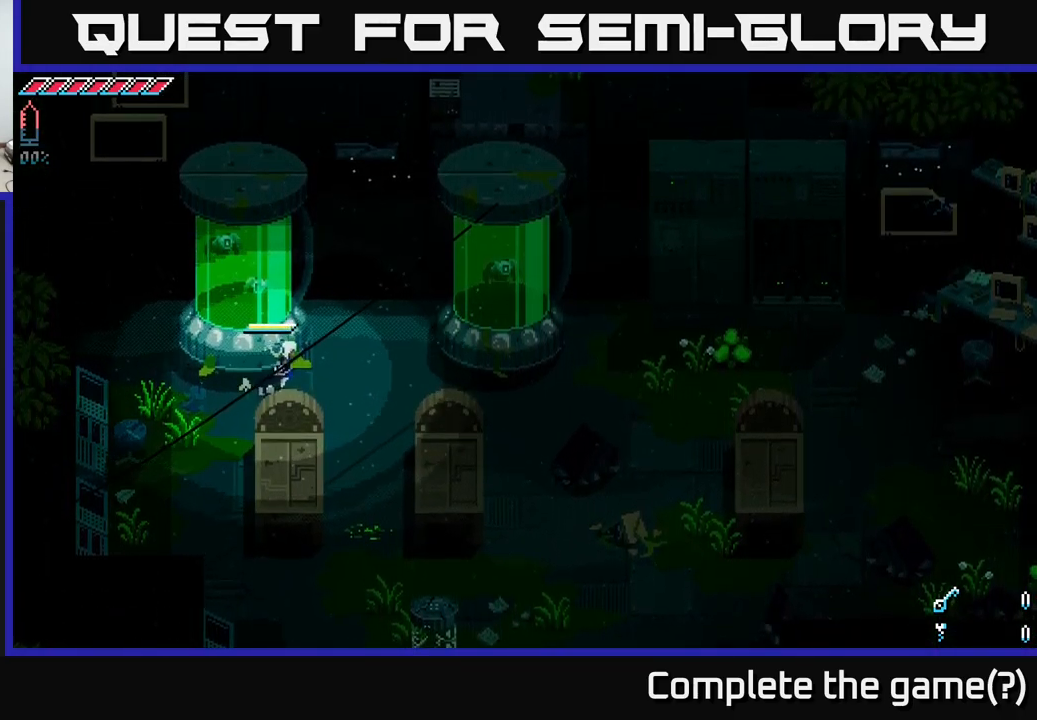
{"buttons": [], "left_stick": "right", "right_stick": "center", "events": []}
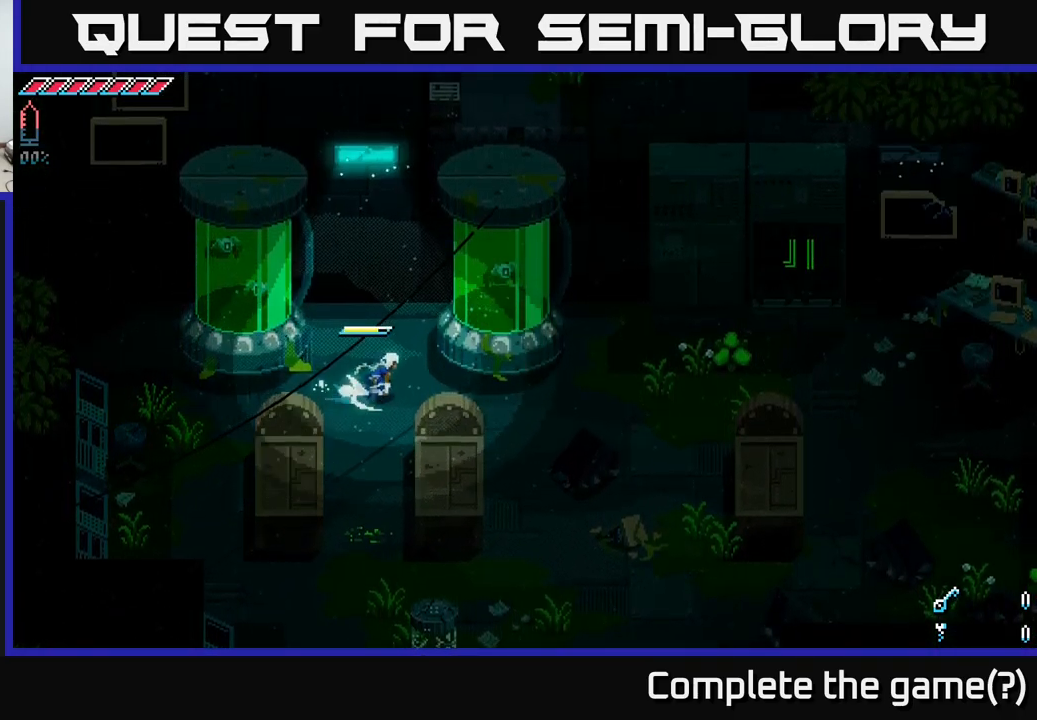
{"buttons": [], "left_stick": "right", "right_stick": "center", "events": [[17, "A", "down"], [200, "A", "up"]]}
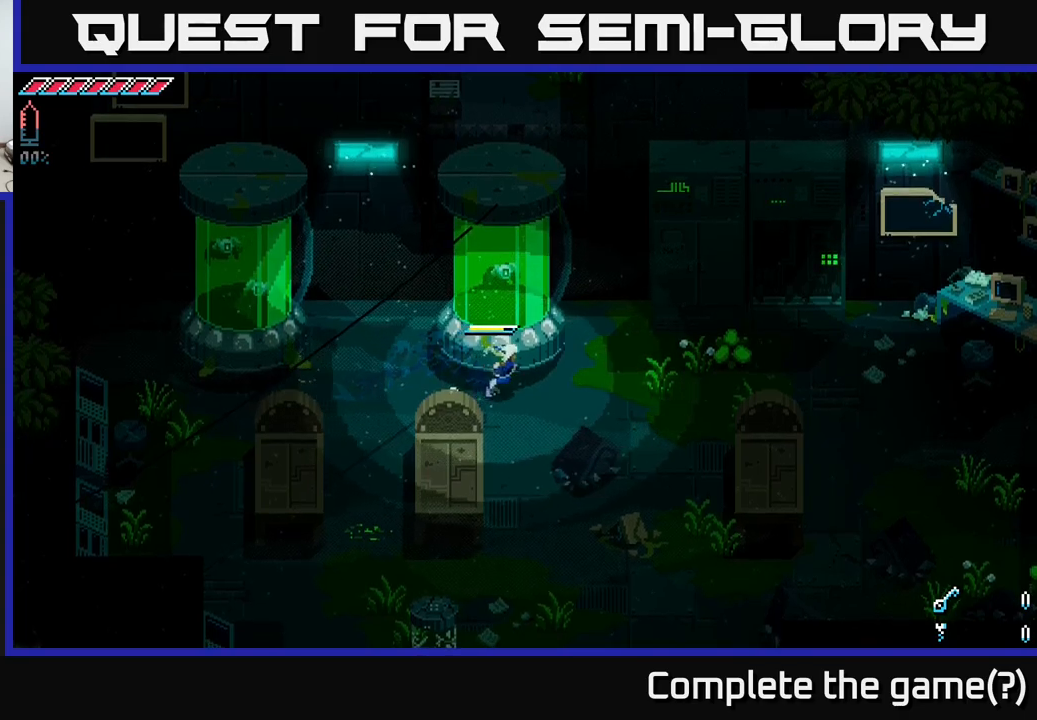
{"buttons": ["A"], "left_stick": "right", "right_stick": "center", "events": [[484, "A", "down"]]}